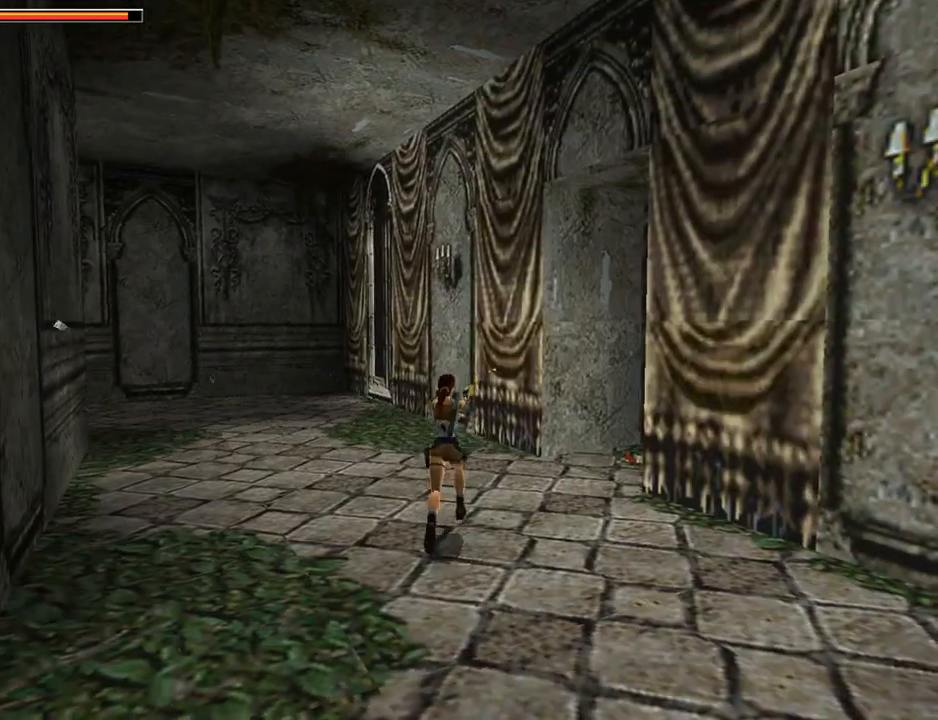
Gameplay with a controller (PlayStation layout); each line is a JSON object with the inputs held at the frame after it. "events" lists button and stick changes between this image and that frame as [ms after this image, input, new state], when the widget could be followed in between. Not read: L2 R2 right_stick.
{"buttons": ["DPAD_UP", "DPAD_RIGHT"], "left_stick": "center", "events": [[167, "CROSS", "up"], [367, "DPAD_RIGHT", "down"]]}
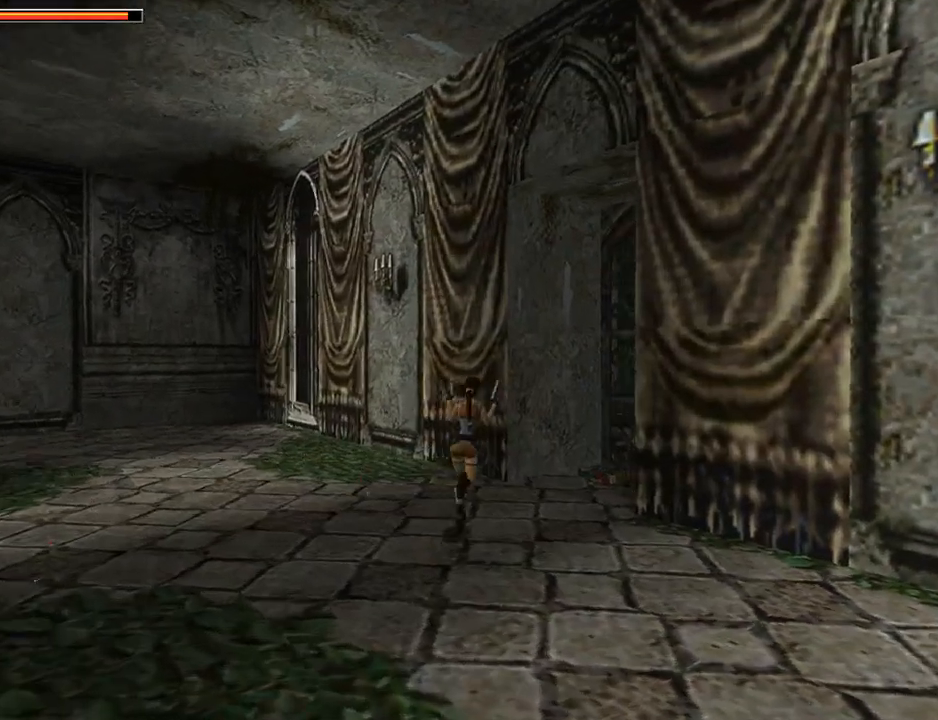
{"buttons": ["DPAD_UP", "DPAD_LEFT"], "left_stick": "center", "events": [[267, "TRIANGLE", "down"], [367, "DPAD_RIGHT", "up"], [433, "TRIANGLE", "up"], [467, "DPAD_LEFT", "down"]]}
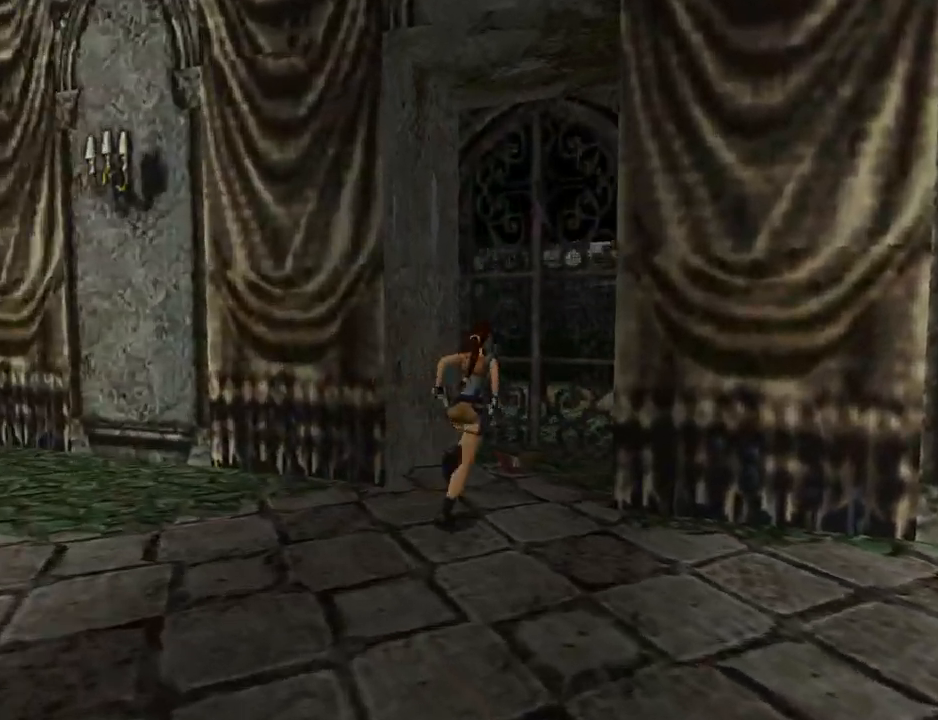
{"buttons": ["CROSS"], "left_stick": "center", "events": [[100, "DPAD_LEFT", "up"], [167, "DPAD_UP", "up"], [333, "CROSS", "down"]]}
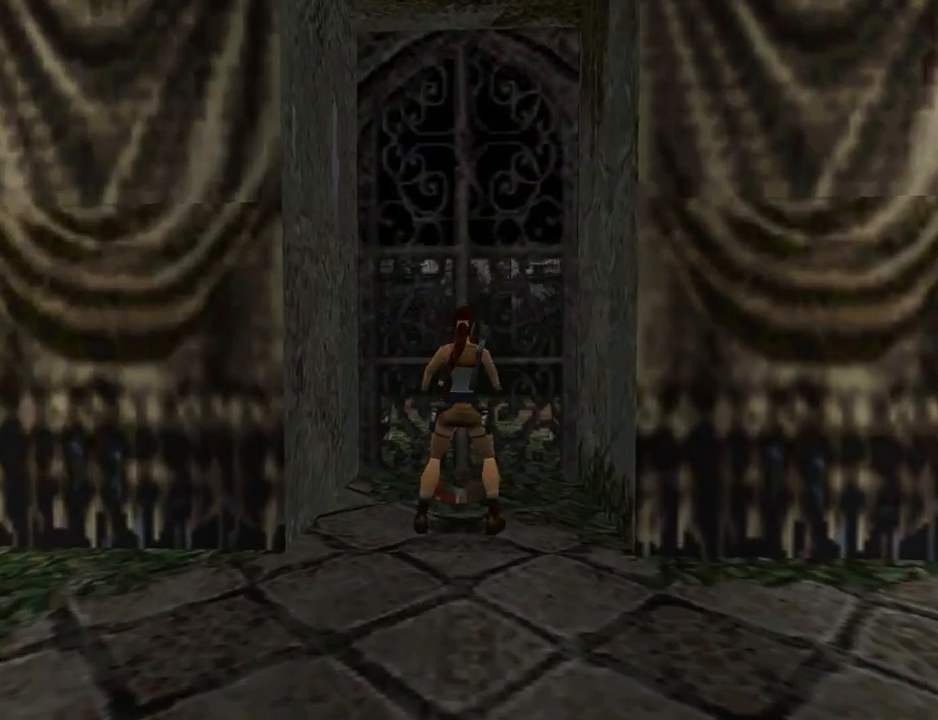
{"buttons": ["CROSS"], "left_stick": "center", "events": []}
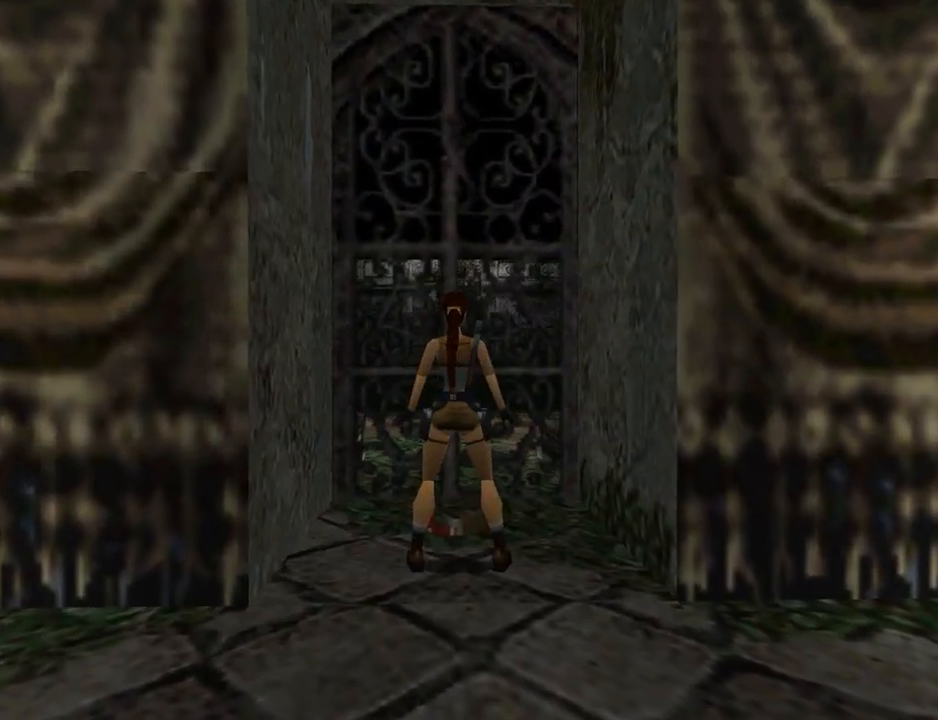
{"buttons": ["CROSS", "DPAD_LEFT"], "left_stick": "center", "events": [[300, "DPAD_LEFT", "down"]]}
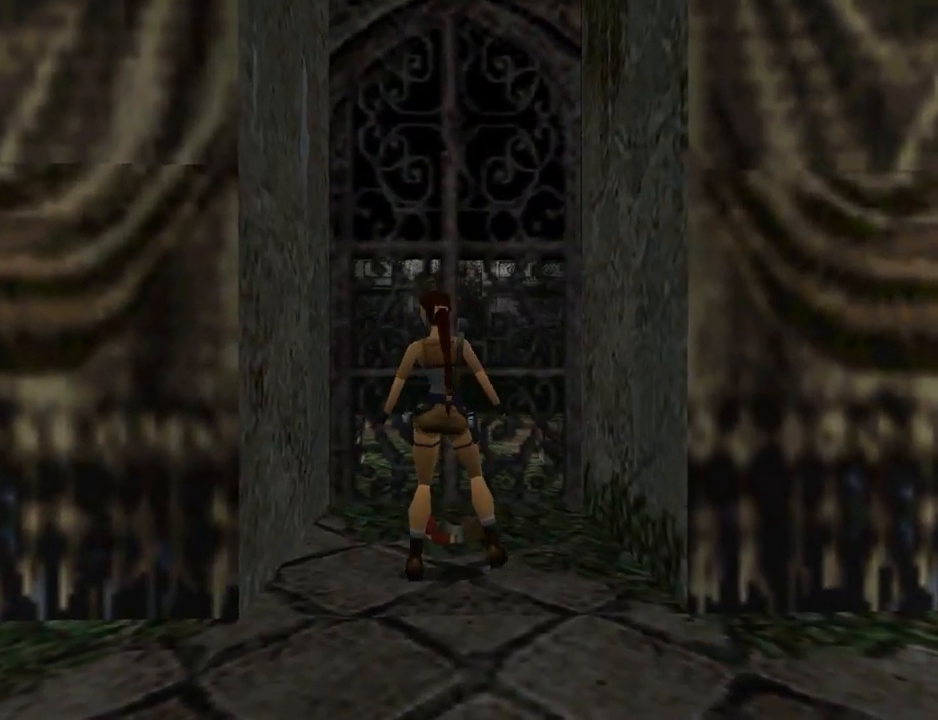
{"buttons": ["CROSS"], "left_stick": "center", "events": [[400, "DPAD_LEFT", "up"]]}
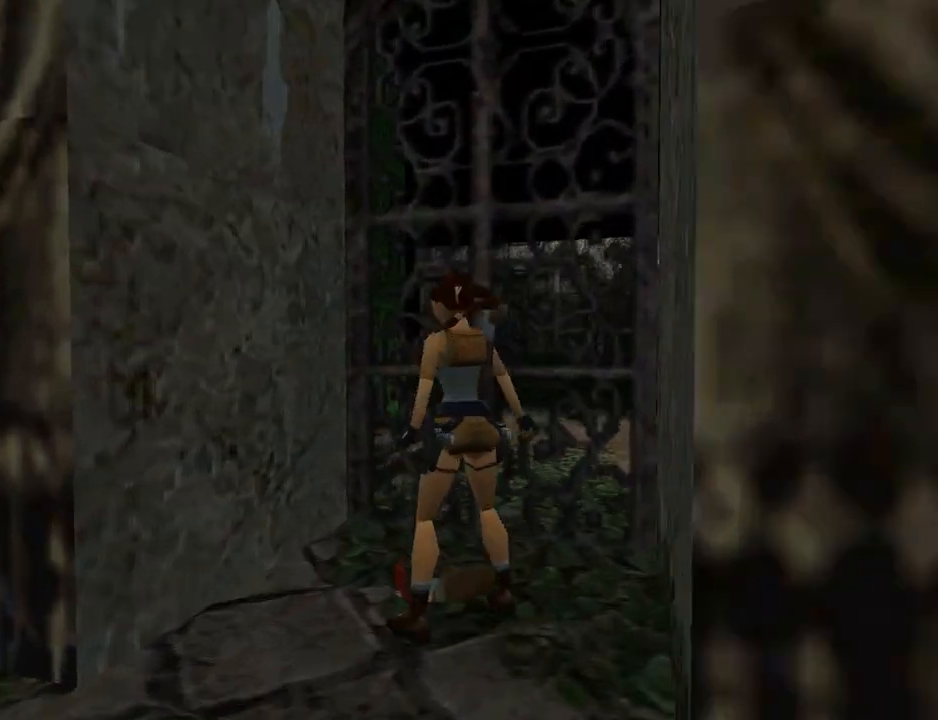
{"buttons": ["CROSS"], "left_stick": "center", "events": []}
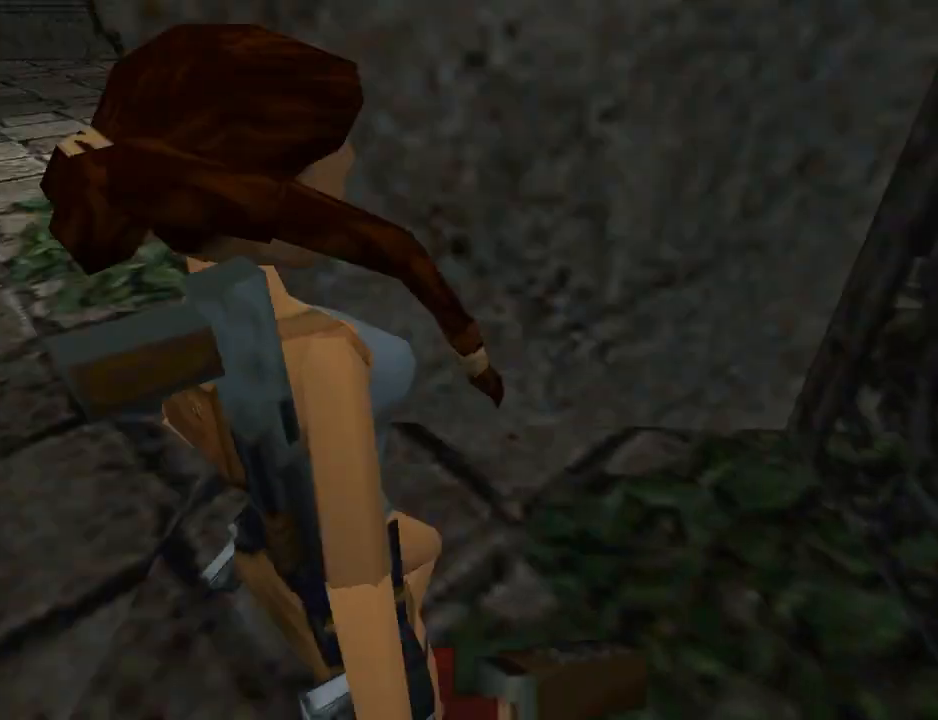
{"buttons": ["SQUARE", "DPAD_DOWN"], "left_stick": "center", "events": [[133, "CROSS", "up"], [367, "DPAD_DOWN", "down"], [367, "SQUARE", "down"]]}
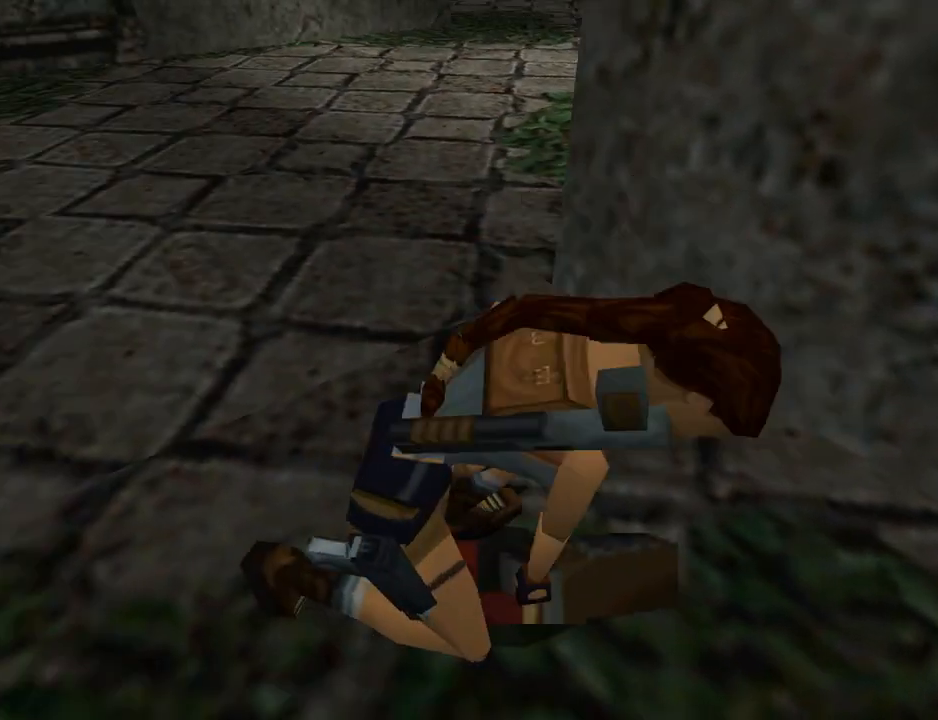
{"buttons": ["SQUARE", "DPAD_DOWN"], "left_stick": "center", "events": []}
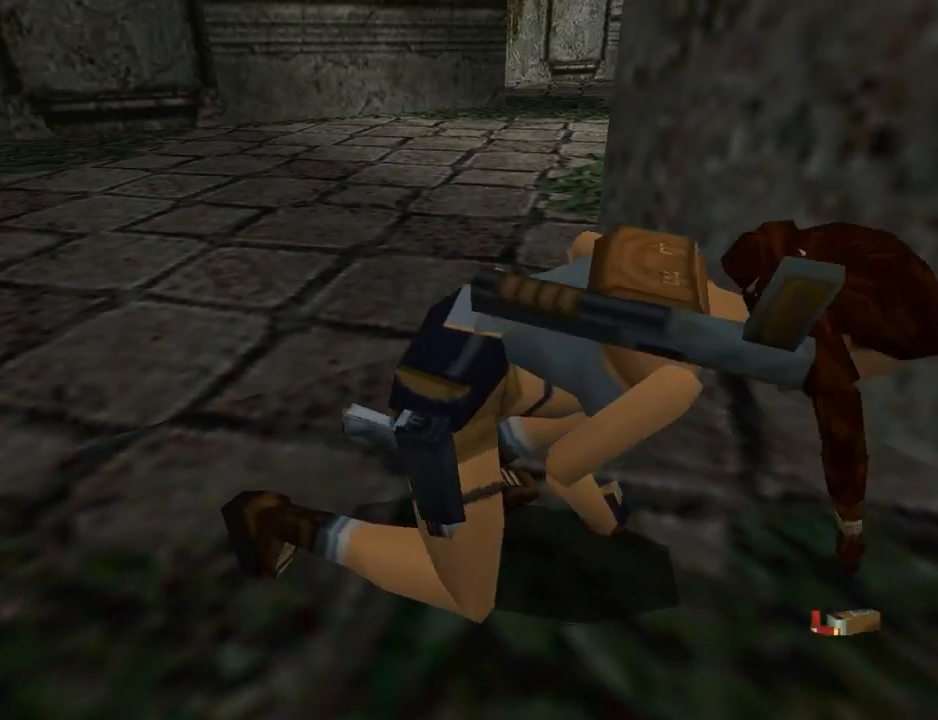
{"buttons": ["SQUARE", "DPAD_DOWN"], "left_stick": "center", "events": []}
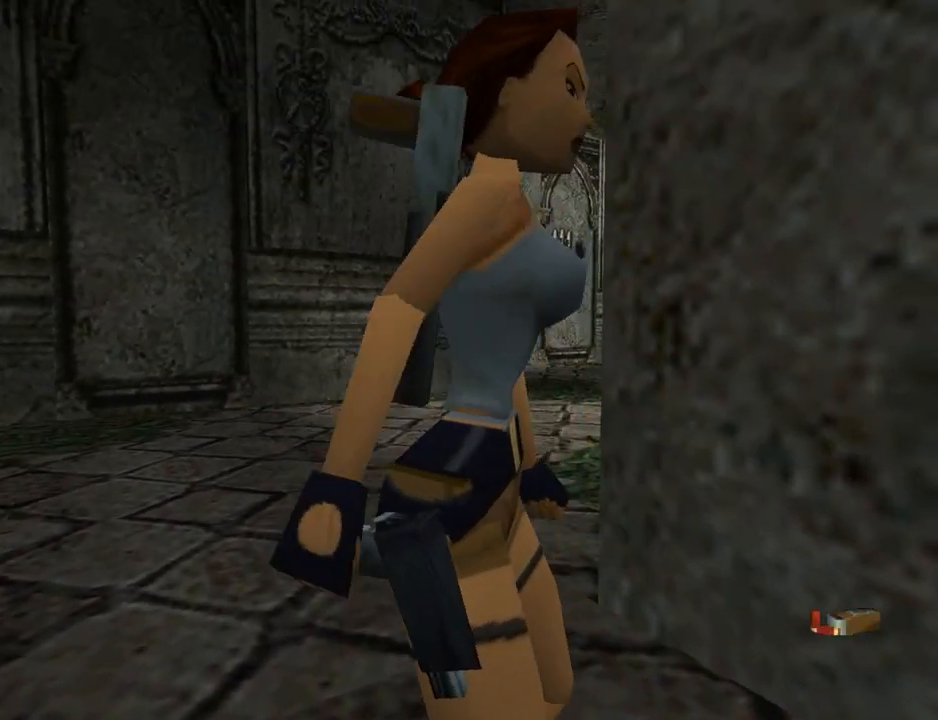
{"buttons": ["CIRCLE", "DPAD_DOWN"], "left_stick": "center", "events": [[333, "SQUARE", "up"], [433, "CIRCLE", "down"]]}
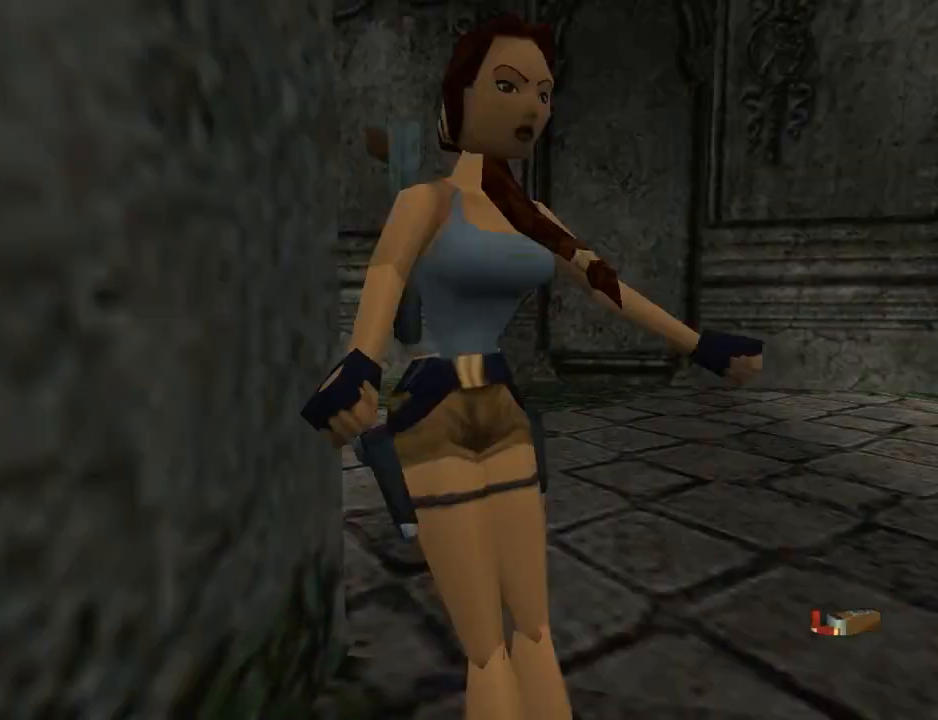
{"buttons": ["DPAD_UP"], "left_stick": "center", "events": [[67, "DPAD_DOWN", "up"], [133, "CIRCLE", "up"], [367, "DPAD_UP", "down"]]}
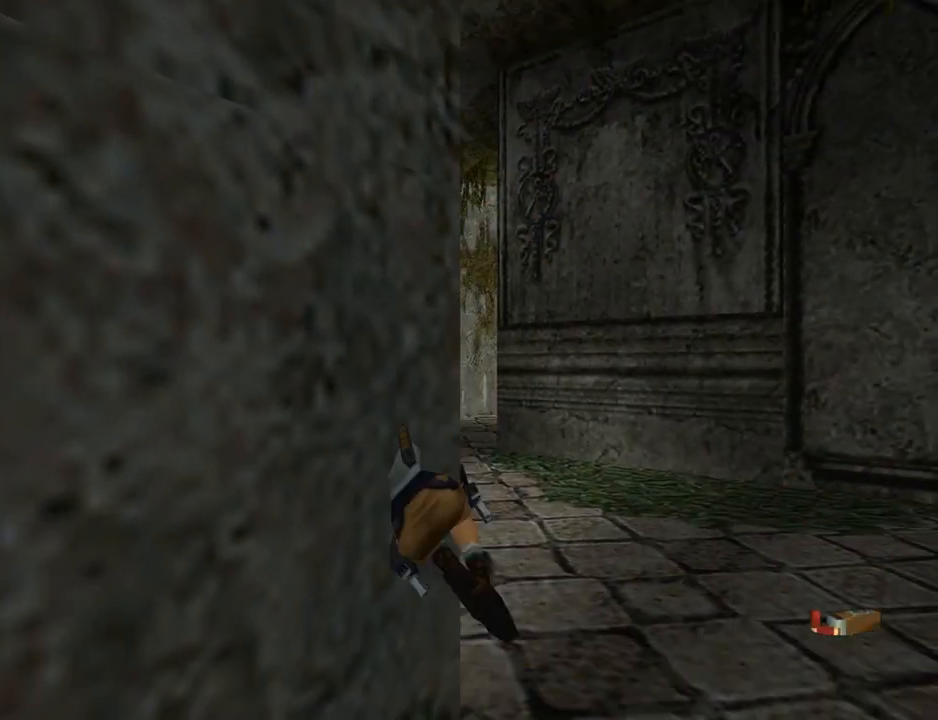
{"buttons": ["DPAD_UP", "DPAD_RIGHT"], "left_stick": "center", "events": [[167, "DPAD_RIGHT", "down"]]}
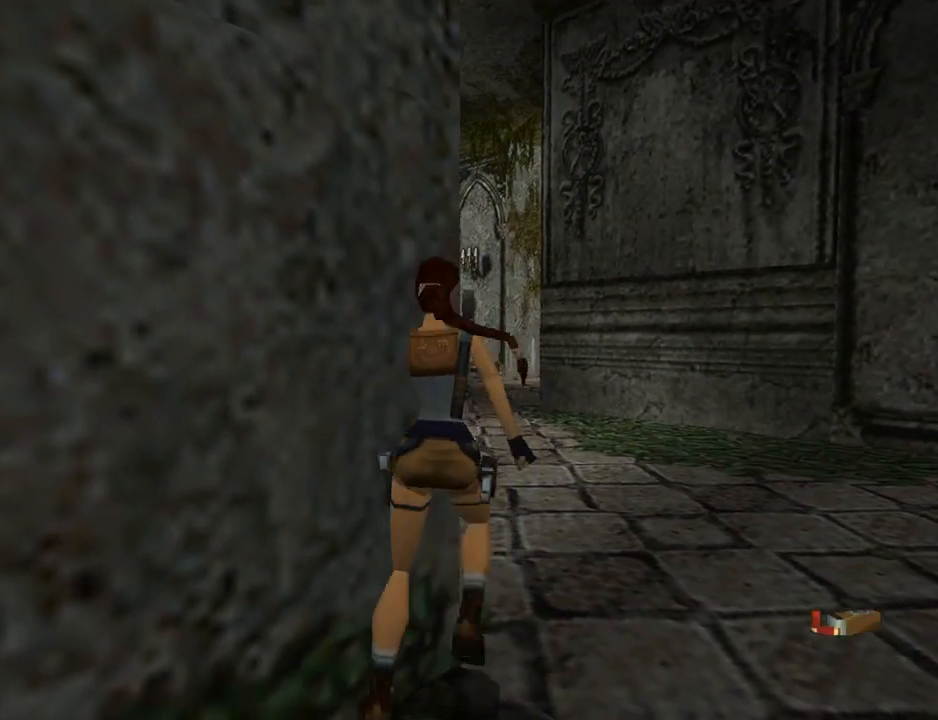
{"buttons": ["DPAD_UP", "DPAD_LEFT"], "left_stick": "center", "events": [[133, "DPAD_RIGHT", "up"], [233, "DPAD_LEFT", "down"]]}
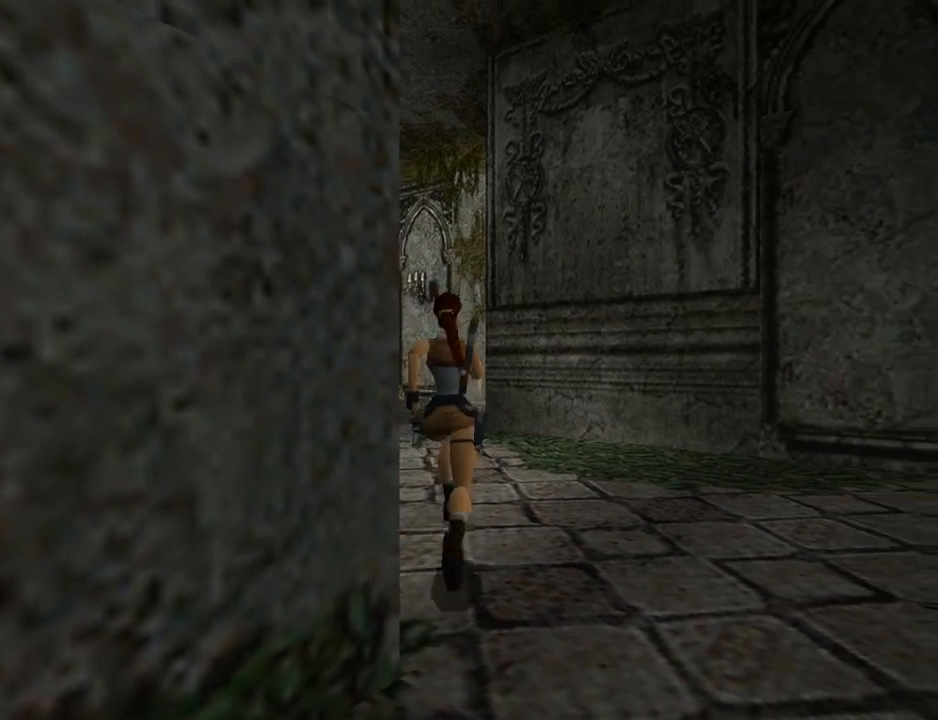
{"buttons": ["SQUARE", "DPAD_UP"], "left_stick": "center", "events": [[333, "SQUARE", "down"], [433, "DPAD_LEFT", "up"]]}
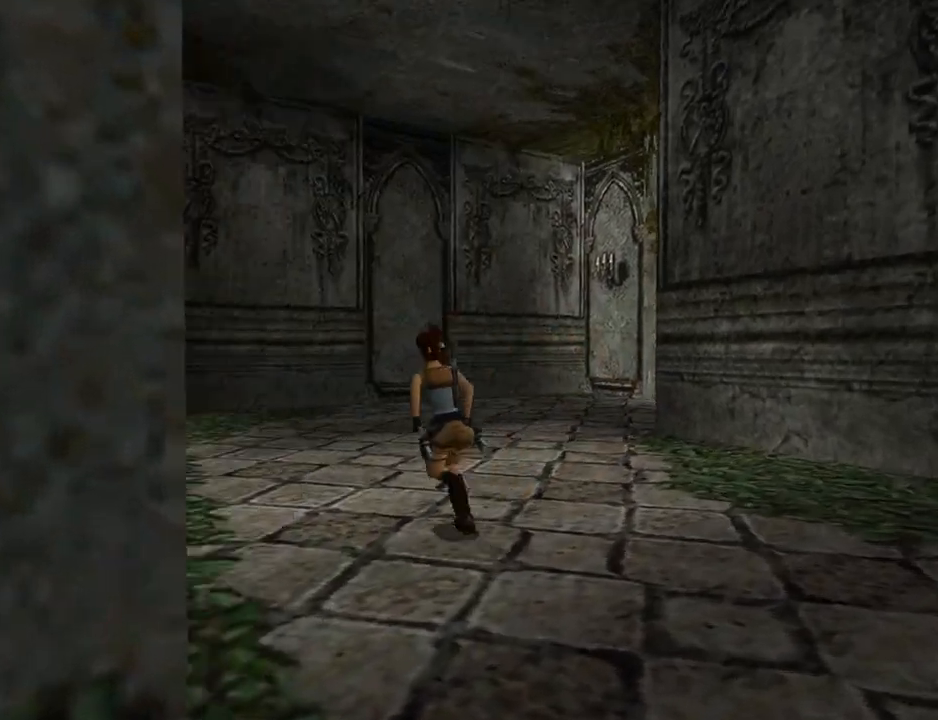
{"buttons": ["SQUARE", "DPAD_UP", "DPAD_RIGHT"], "left_stick": "center", "events": [[233, "DPAD_RIGHT", "down"]]}
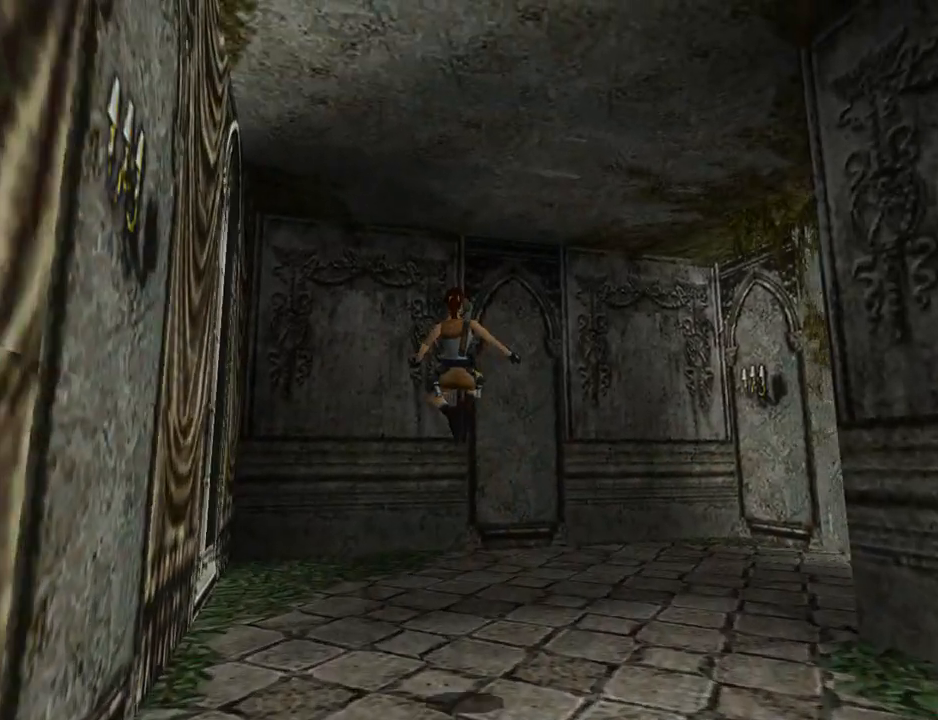
{"buttons": ["DPAD_UP", "DPAD_RIGHT"], "left_stick": "center", "events": [[167, "SQUARE", "up"]]}
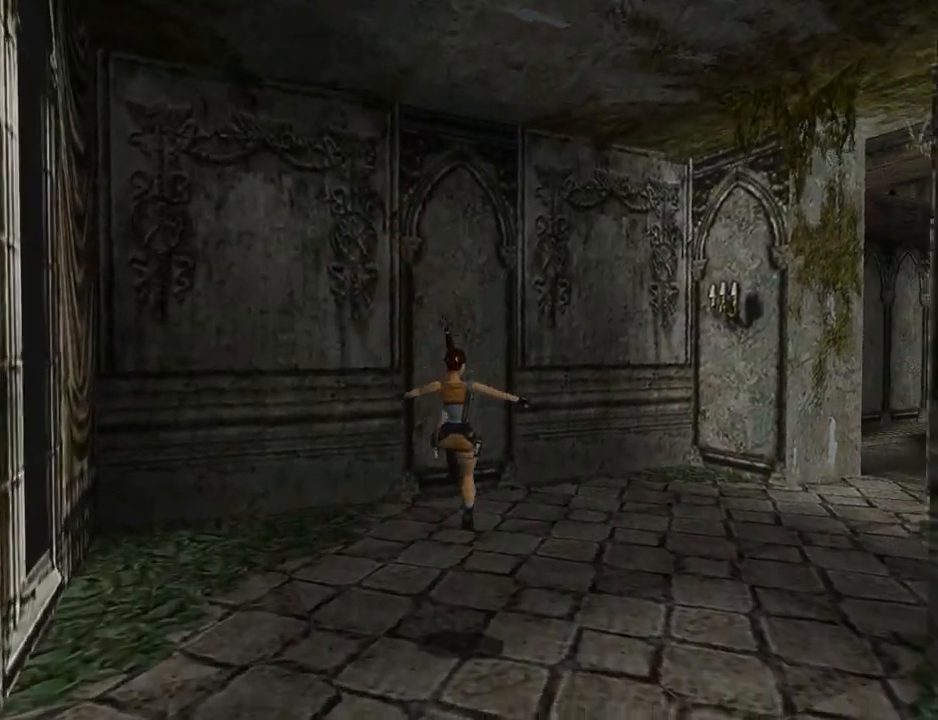
{"buttons": ["DPAD_UP", "DPAD_RIGHT"], "left_stick": "center", "events": []}
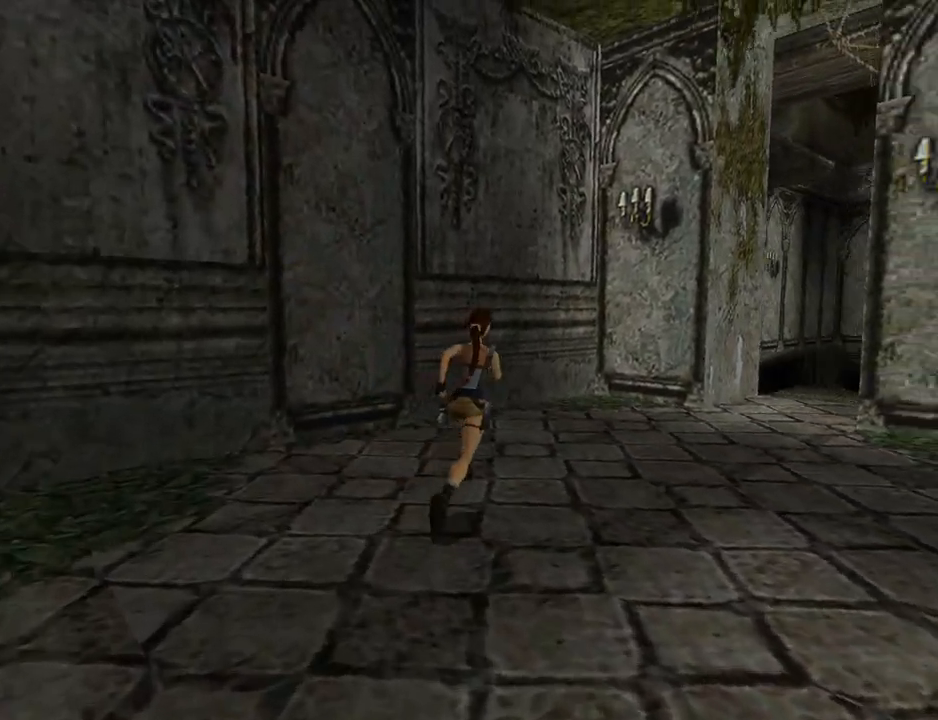
{"buttons": ["SQUARE", "DPAD_UP"], "left_stick": "center", "events": [[267, "DPAD_RIGHT", "up"], [267, "SQUARE", "down"]]}
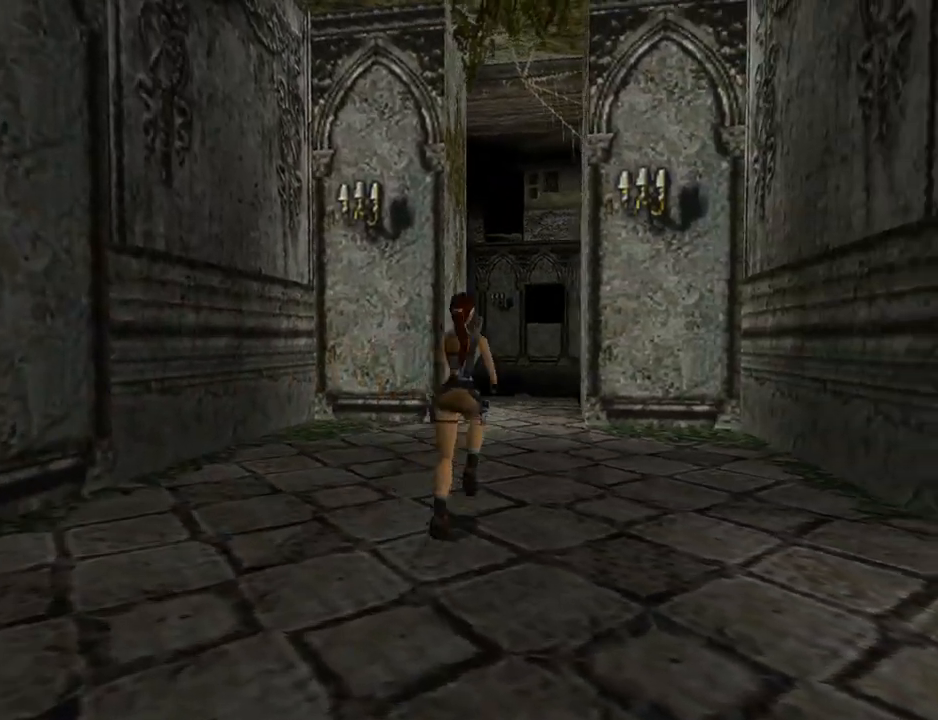
{"buttons": ["DPAD_UP", "DPAD_LEFT"], "left_stick": "center", "events": [[133, "DPAD_LEFT", "down"], [400, "SQUARE", "up"]]}
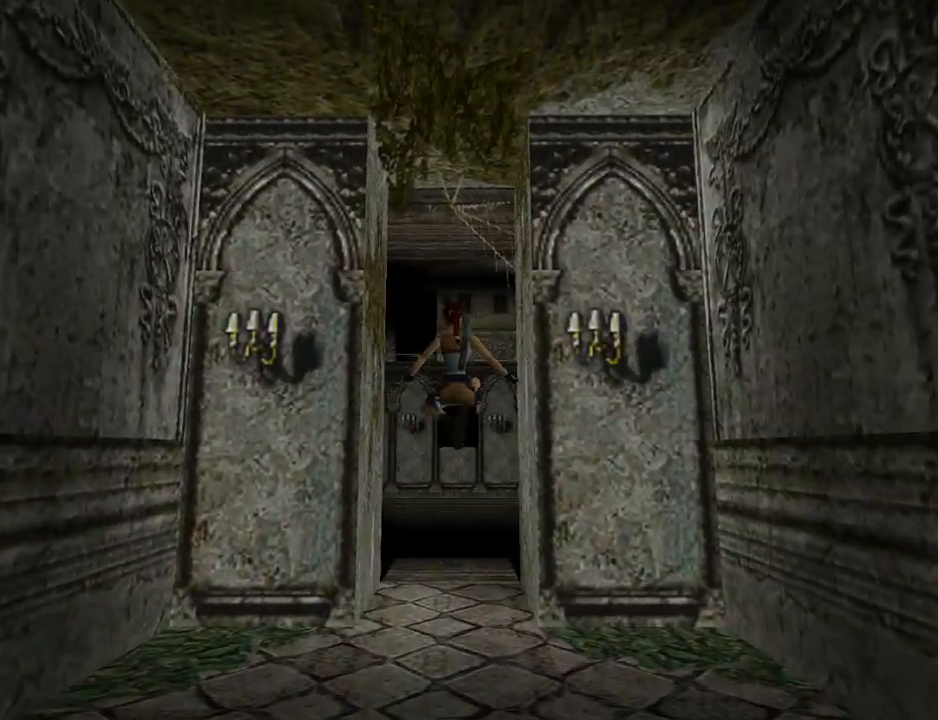
{"buttons": ["DPAD_UP"], "left_stick": "center", "events": [[33, "DPAD_LEFT", "up"]]}
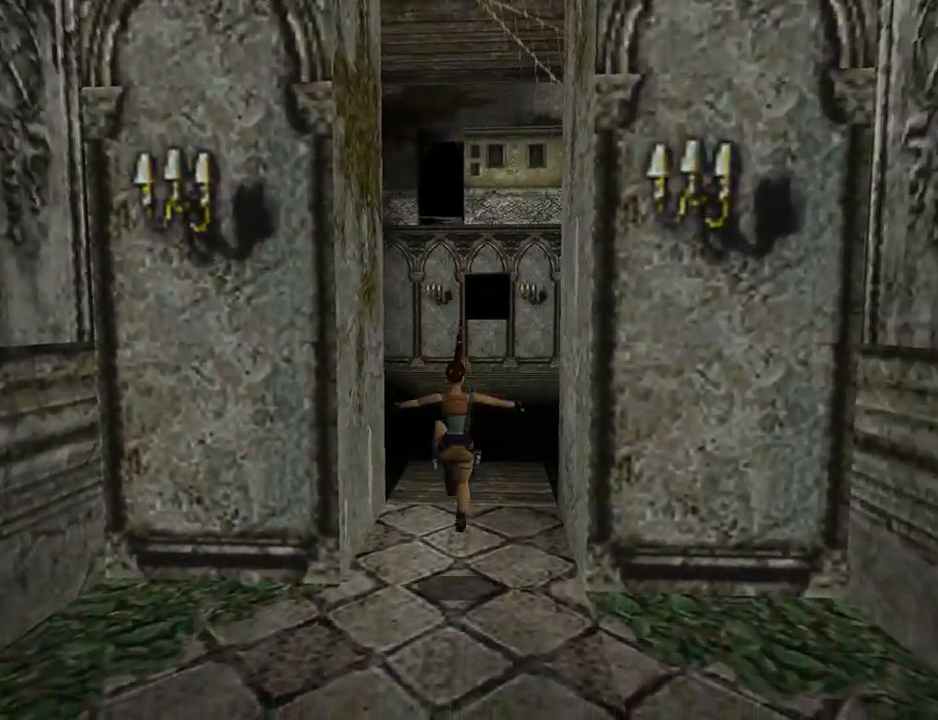
{"buttons": ["DPAD_UP"], "left_stick": "center", "events": [[100, "DPAD_RIGHT", "down"], [267, "DPAD_RIGHT", "up"]]}
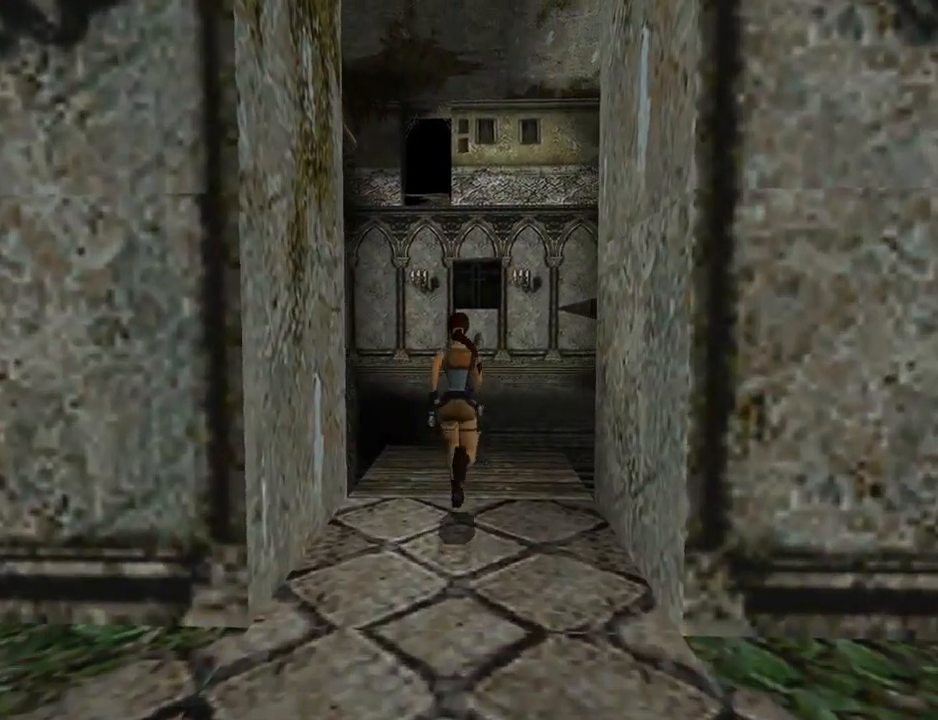
{"buttons": [], "left_stick": "center", "events": [[67, "DPAD_LEFT", "down"], [167, "DPAD_LEFT", "up"], [233, "DPAD_UP", "up"]]}
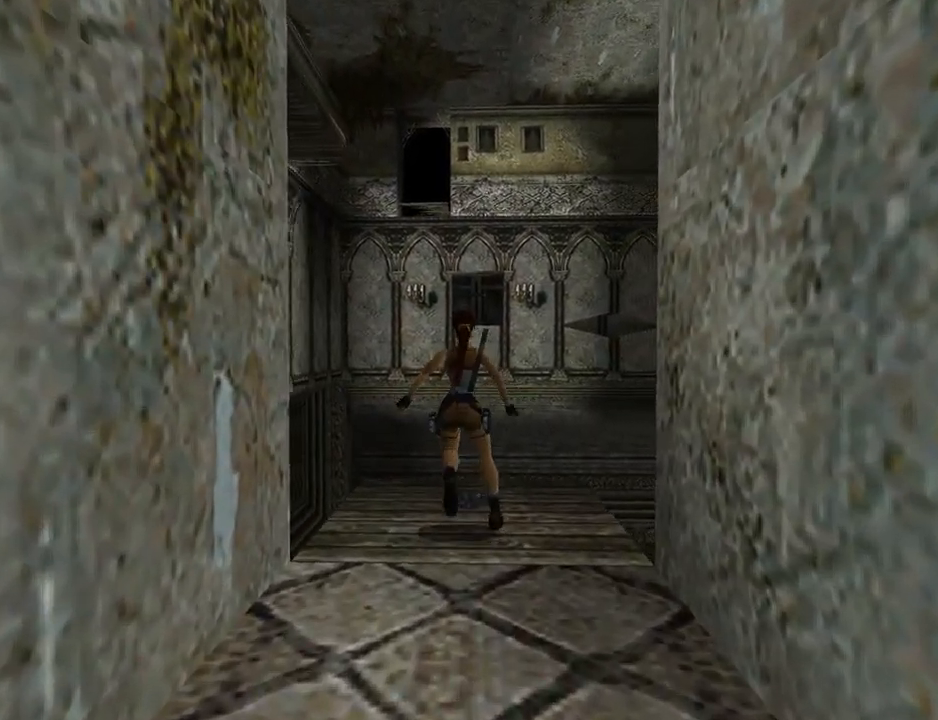
{"buttons": ["CROSS"], "left_stick": "center", "events": [[133, "CROSS", "down"]]}
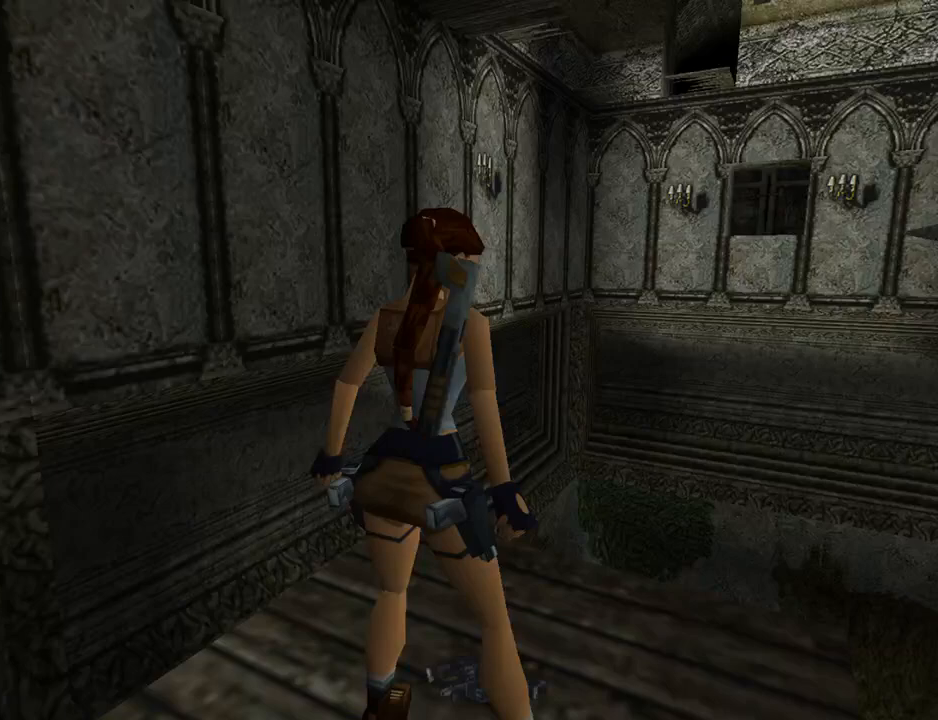
{"buttons": [], "left_stick": "center", "events": [[433, "CROSS", "up"]]}
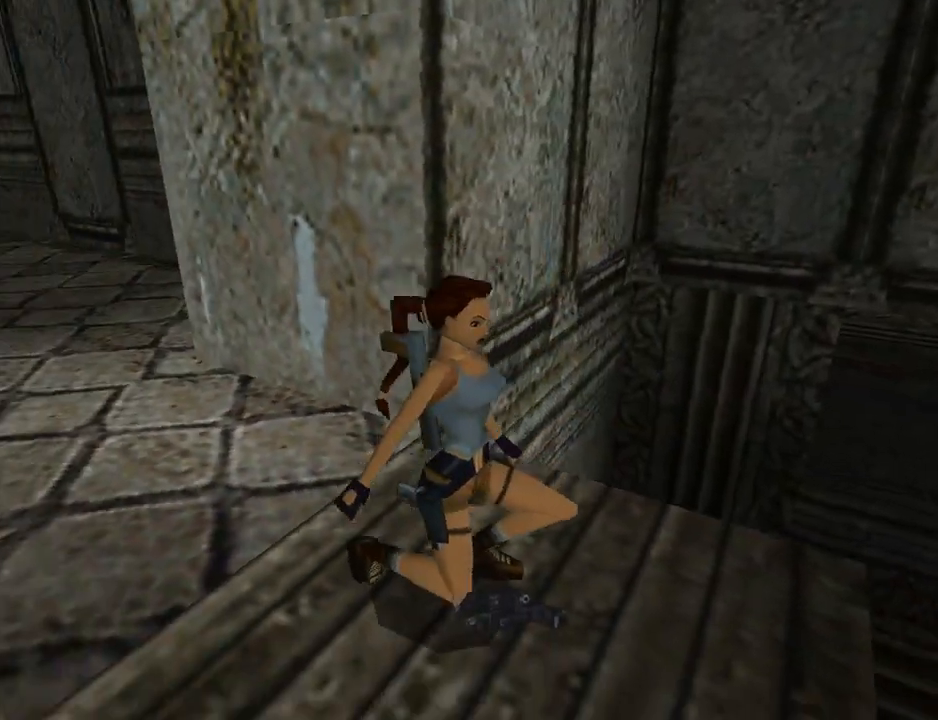
{"buttons": ["DPAD_RIGHT"], "left_stick": "center", "events": [[267, "DPAD_RIGHT", "down"]]}
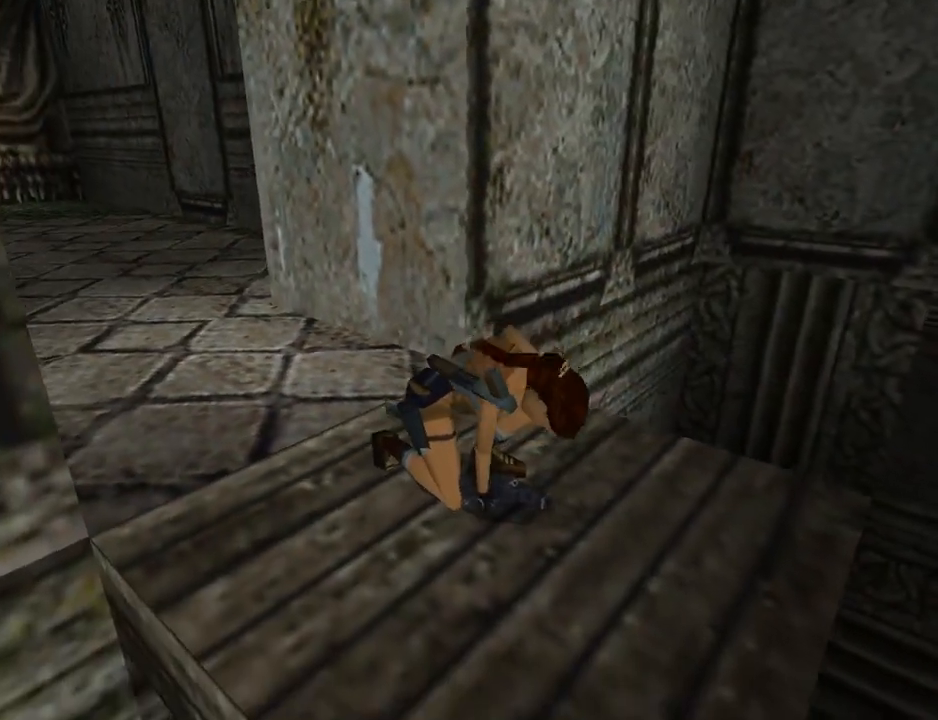
{"buttons": ["DPAD_RIGHT"], "left_stick": "center", "events": []}
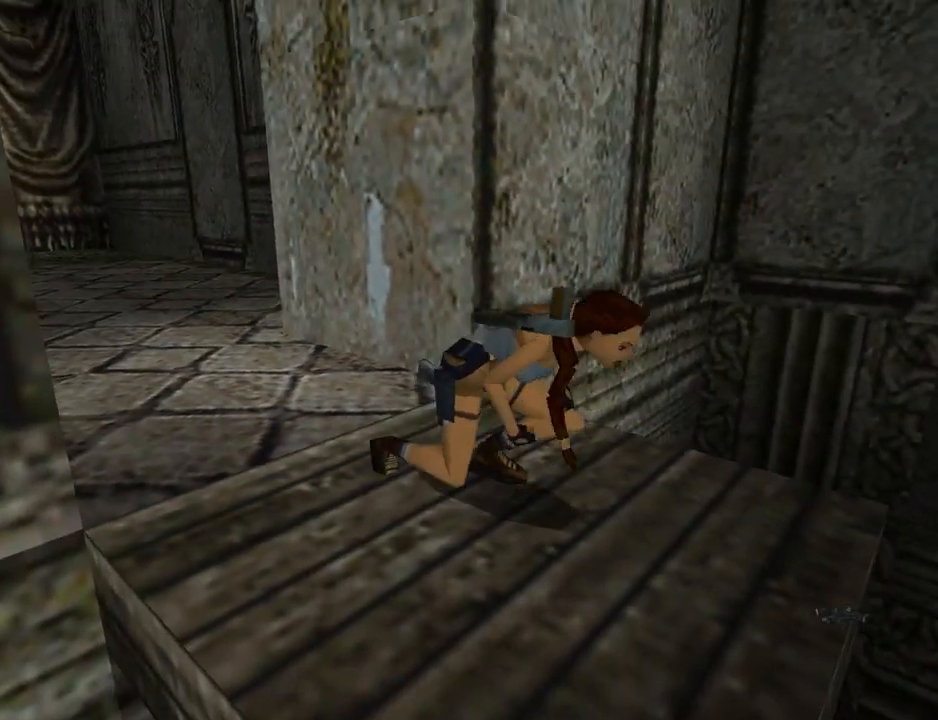
{"buttons": ["TRIANGLE", "DPAD_RIGHT"], "left_stick": "center", "events": [[333, "TRIANGLE", "down"]]}
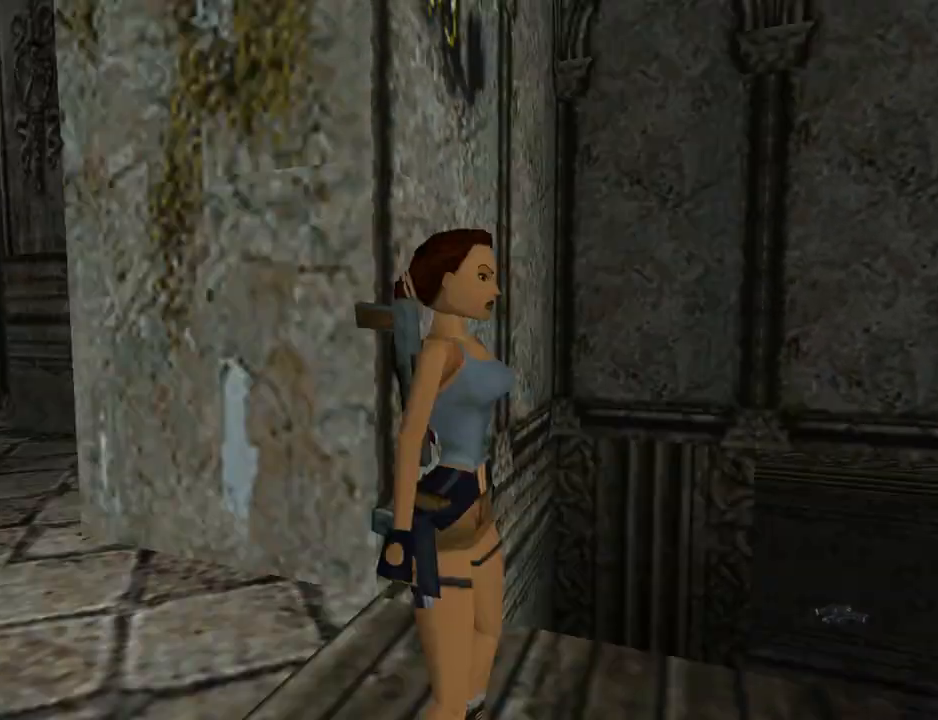
{"buttons": ["DPAD_RIGHT"], "left_stick": "center", "events": [[233, "TRIANGLE", "up"]]}
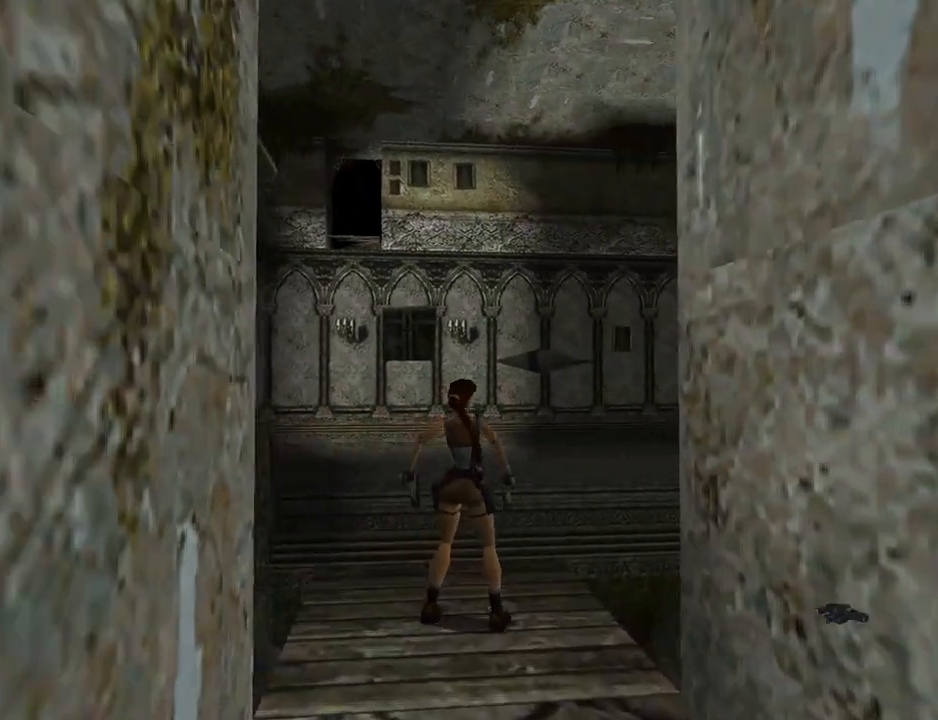
{"buttons": ["L1", "DPAD_RIGHT"], "left_stick": "center", "events": [[167, "TRIANGLE", "down"], [300, "L1", "down"], [300, "TRIANGLE", "up"]]}